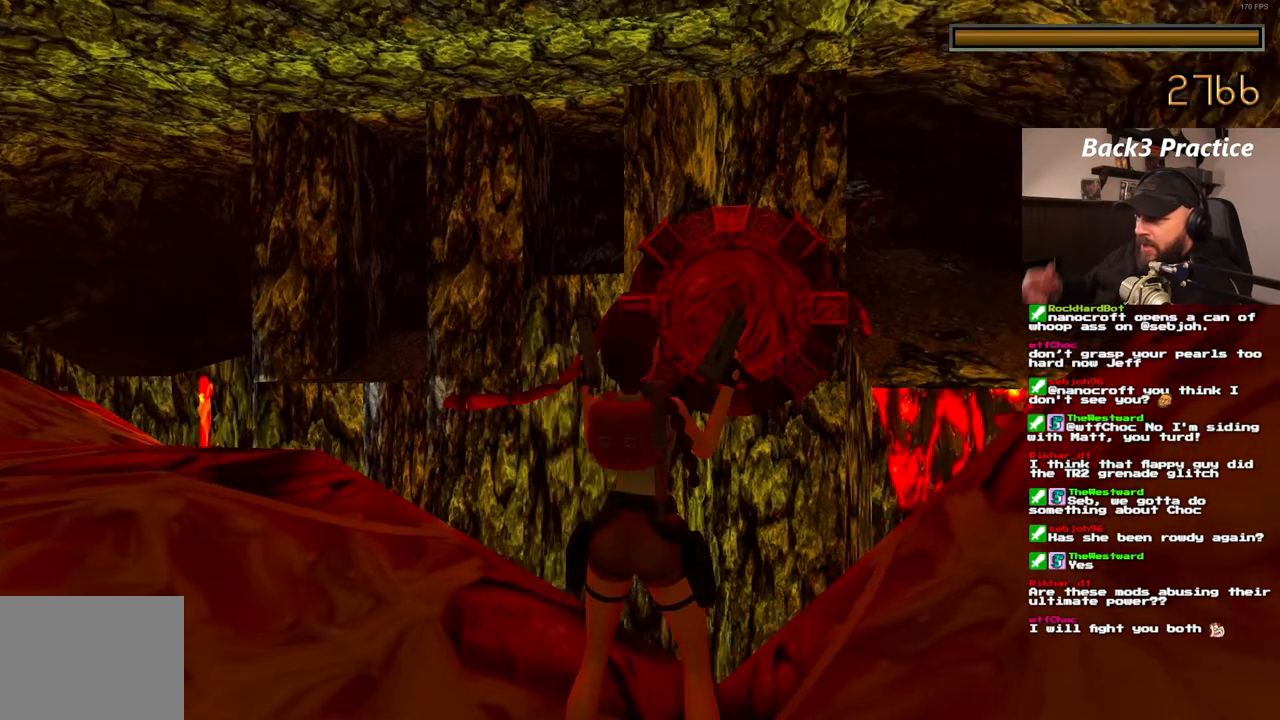
Gameplay with a controller (PlayStation layout); each line is a JSON object with the inputs held at the frame after it. "events" lists button and stick changes between this image and that frame as [ms after this image, input, new state], when the widget could be followed in between. Not read: HOME L1 L3 R3.
{"buttons": ["CROSS"], "left_stick": "center", "right_stick": "center", "events": [[383, "CROSS", "down"]]}
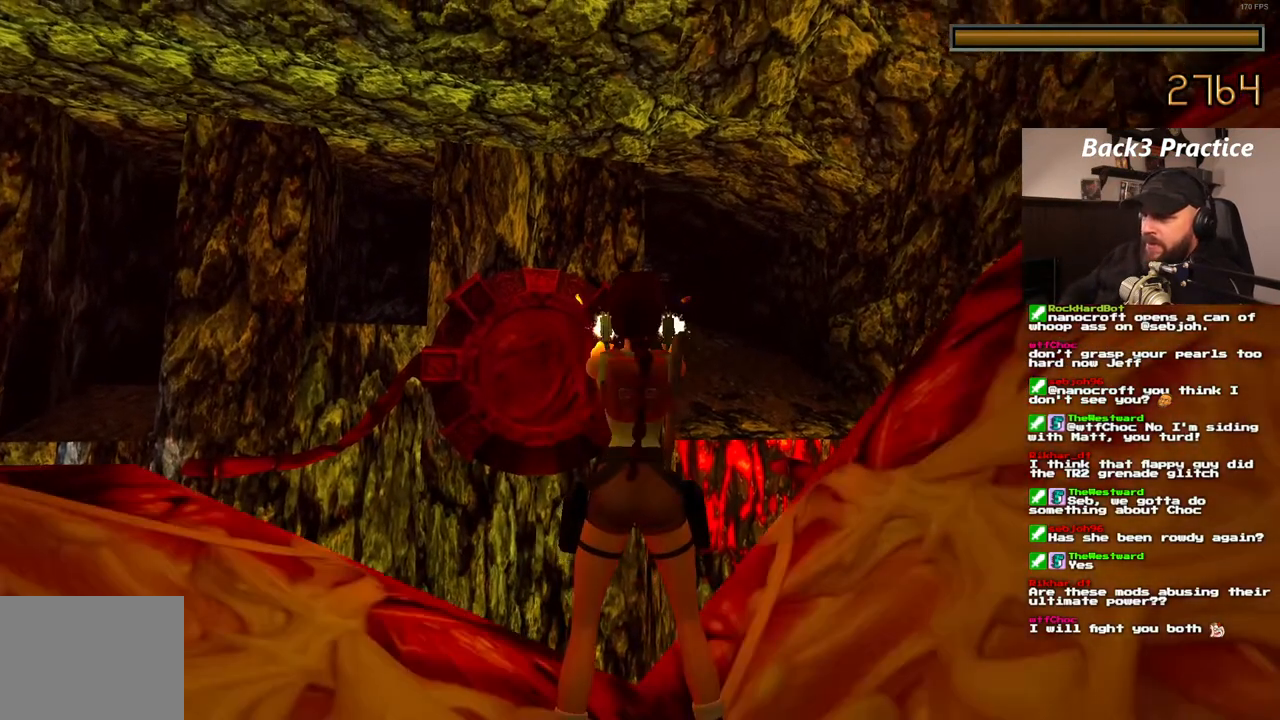
{"buttons": ["CROSS"], "left_stick": "center", "right_stick": "center", "events": []}
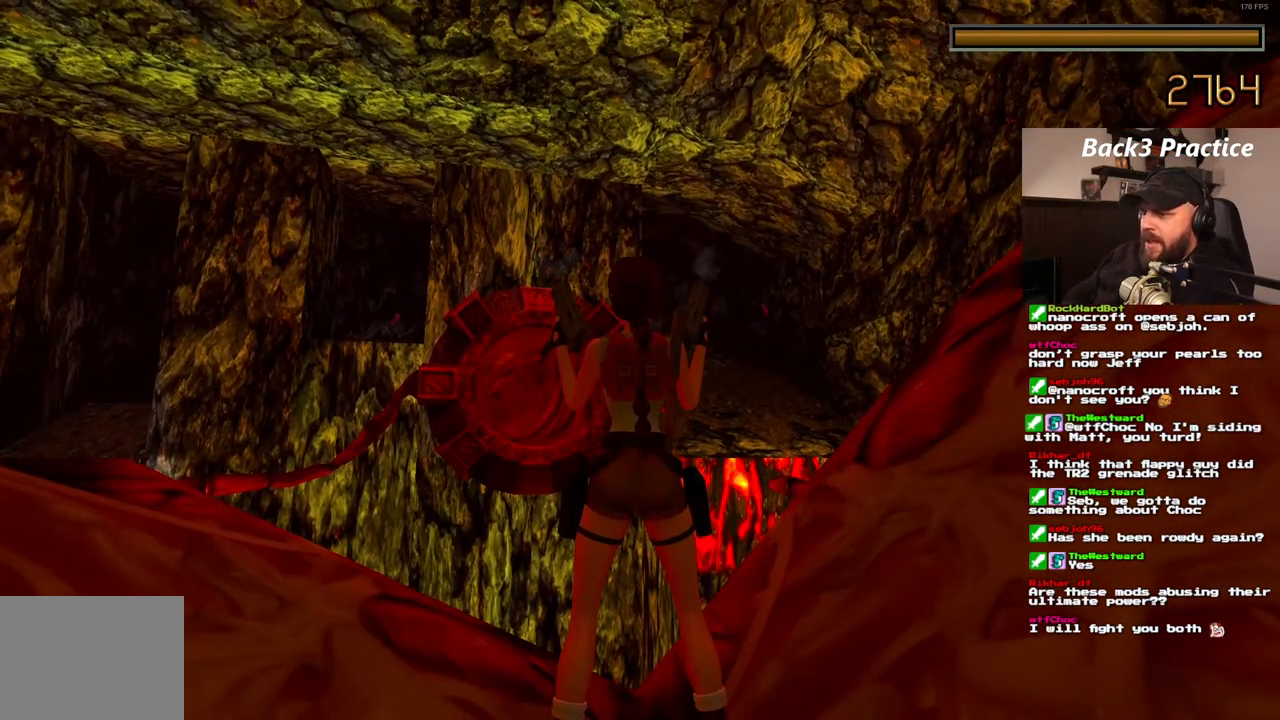
{"buttons": ["CROSS"], "left_stick": "center", "right_stick": "center", "events": []}
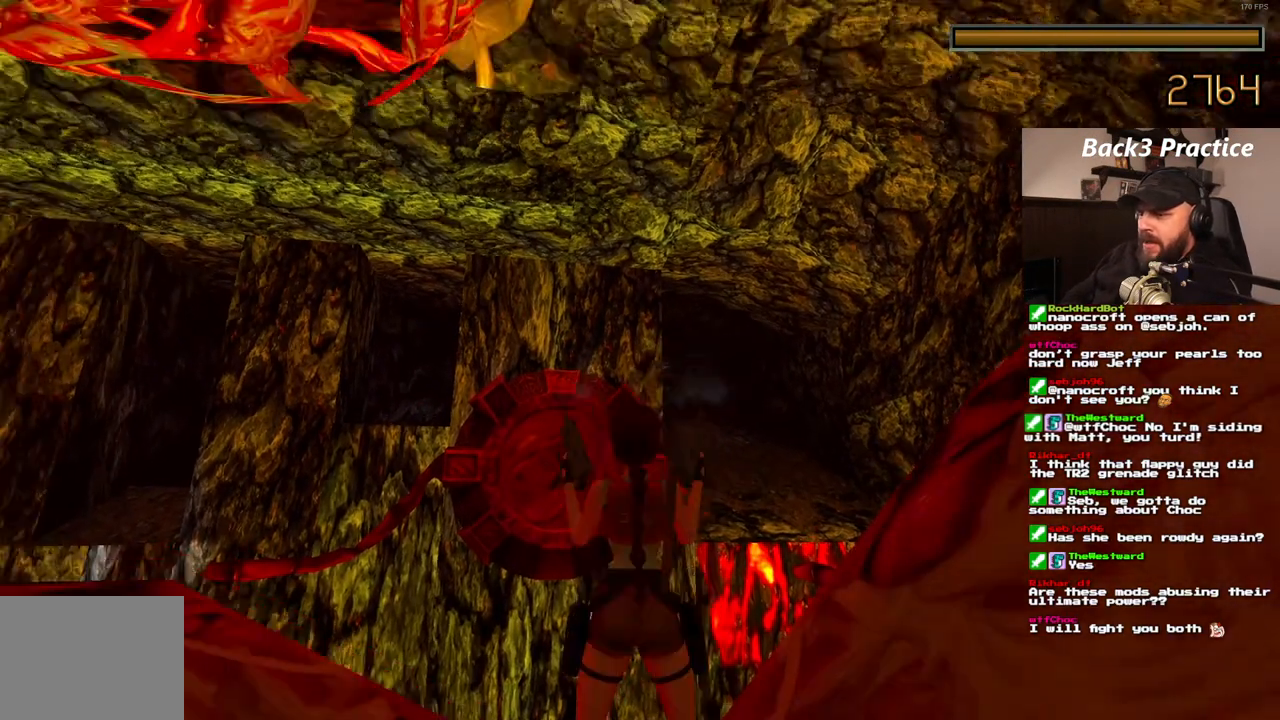
{"buttons": ["CROSS"], "left_stick": "center", "right_stick": "center", "events": []}
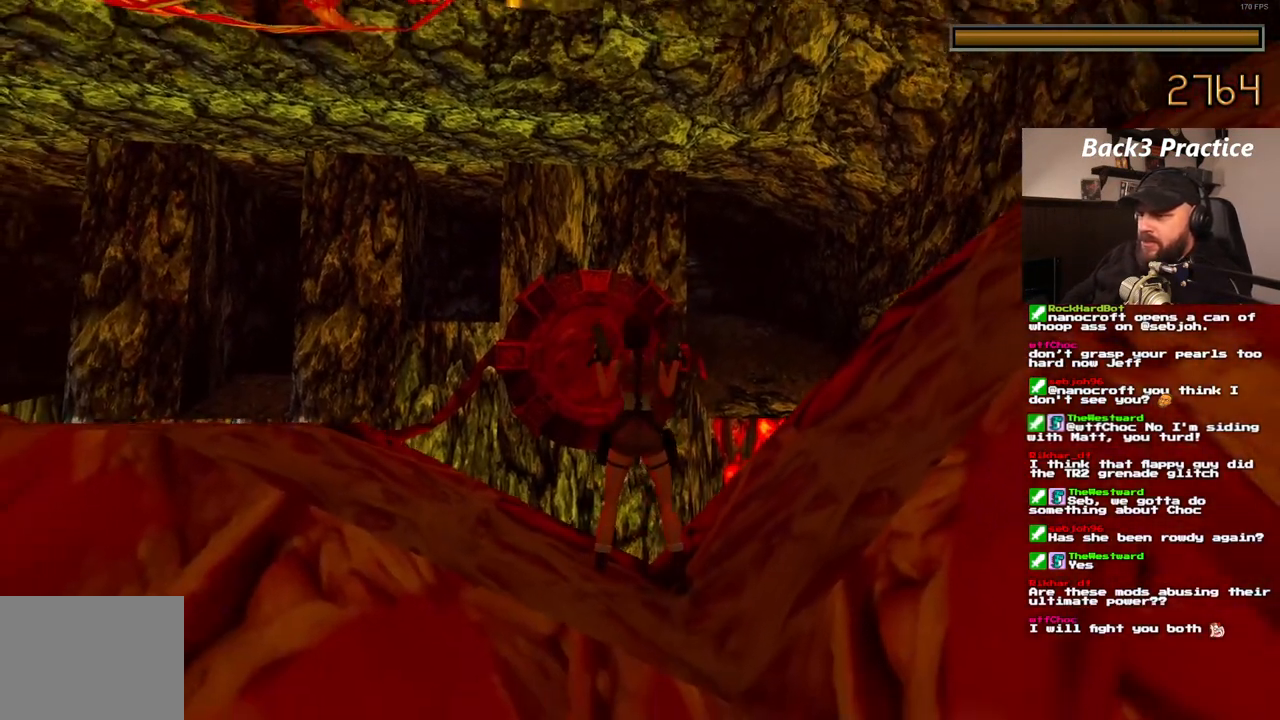
{"buttons": ["CROSS"], "left_stick": "center", "right_stick": "center", "events": []}
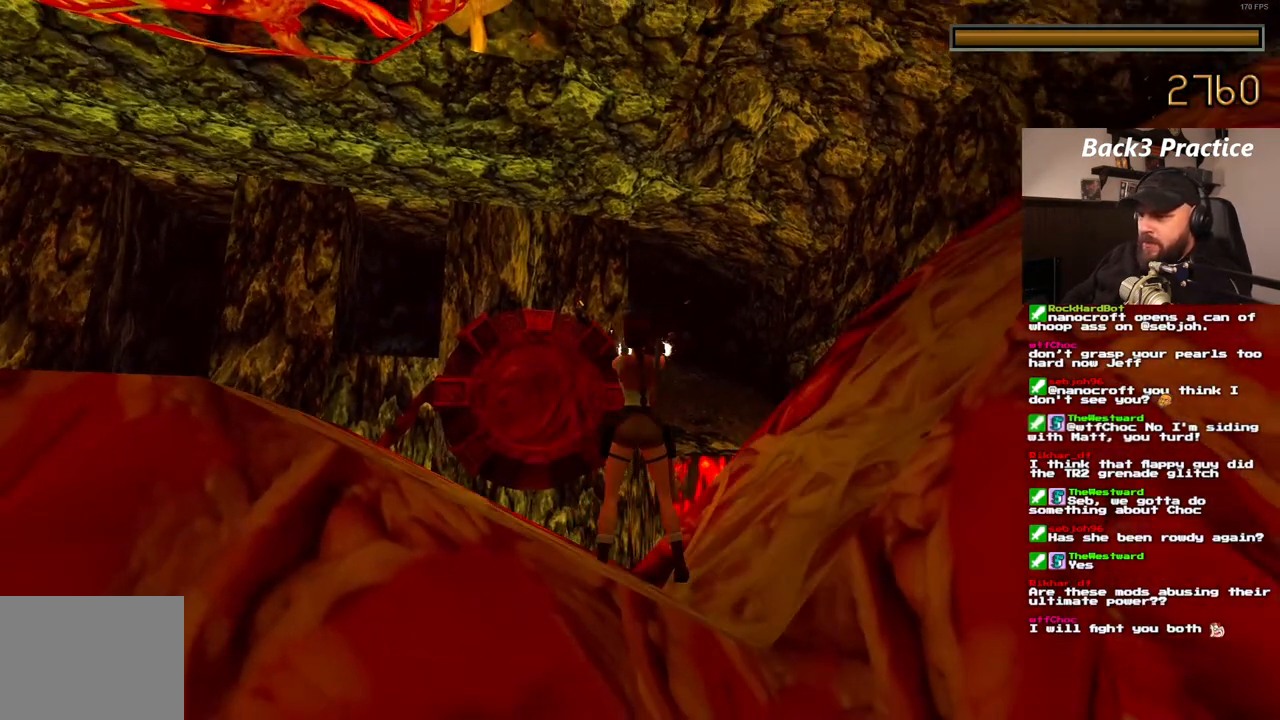
{"buttons": ["CROSS"], "left_stick": "center", "right_stick": "center", "events": []}
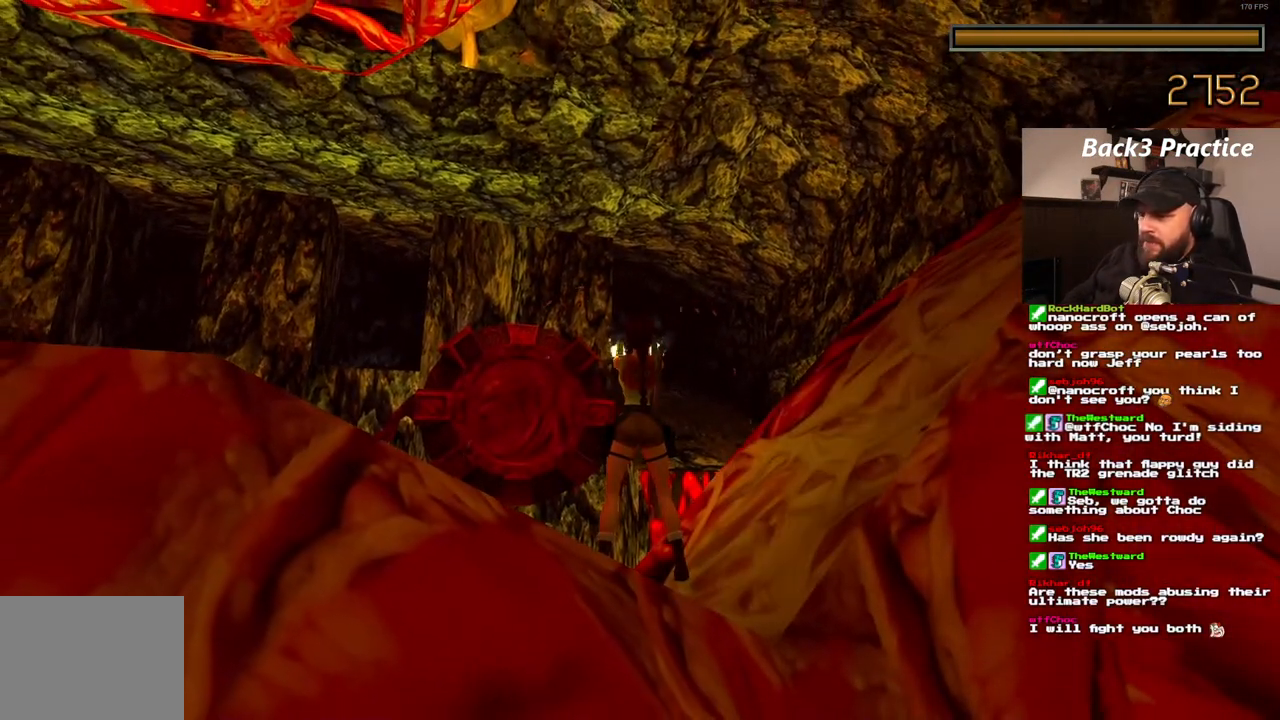
{"buttons": ["CROSS", "SQUARE"], "left_stick": "center", "right_stick": "center", "events": [[467, "SQUARE", "down"]]}
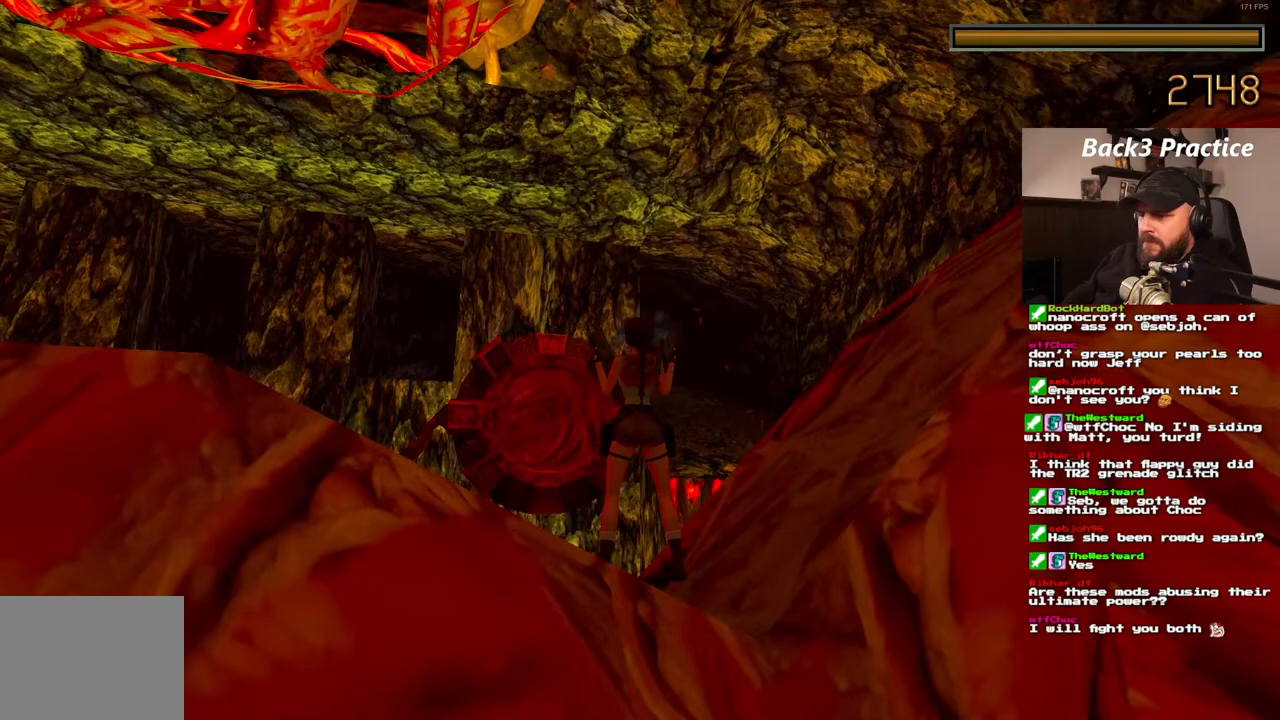
{"buttons": ["CROSS"], "left_stick": "center", "right_stick": "center", "events": [[150, "DPAD_RIGHT", "down"], [317, "DPAD_RIGHT", "up"], [450, "SQUARE", "up"]]}
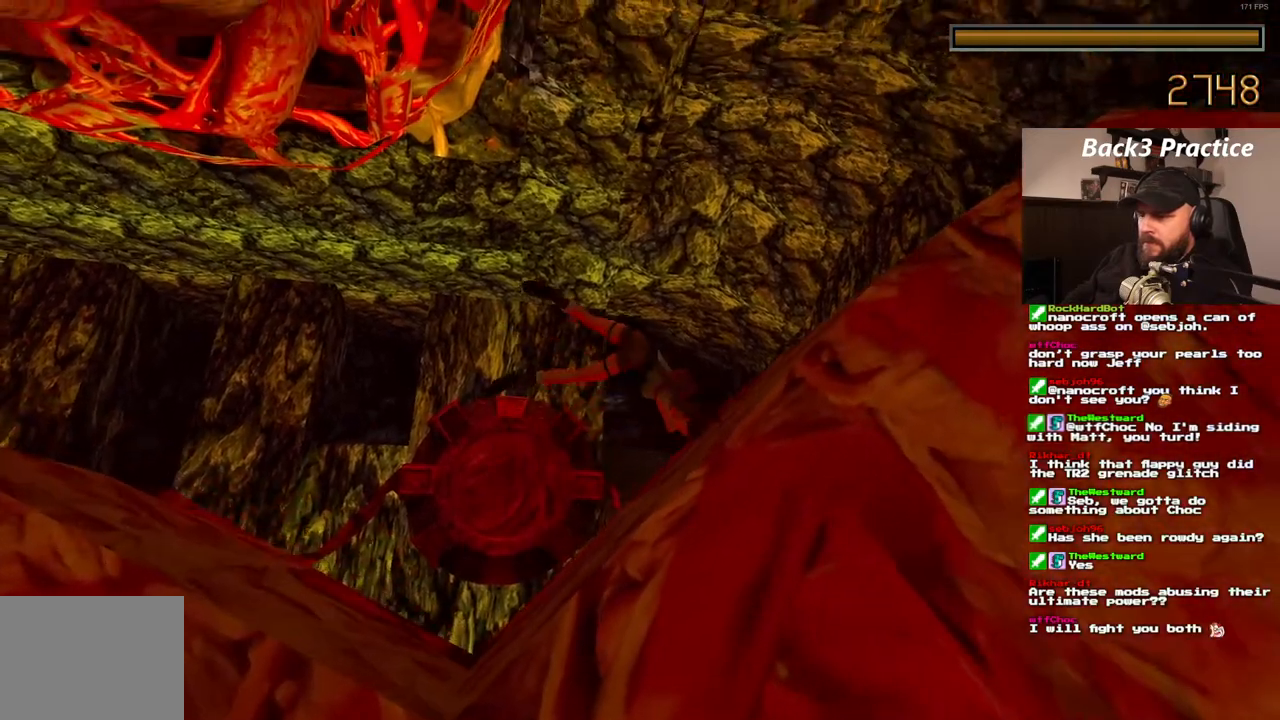
{"buttons": ["CROSS"], "left_stick": "center", "right_stick": "center", "events": []}
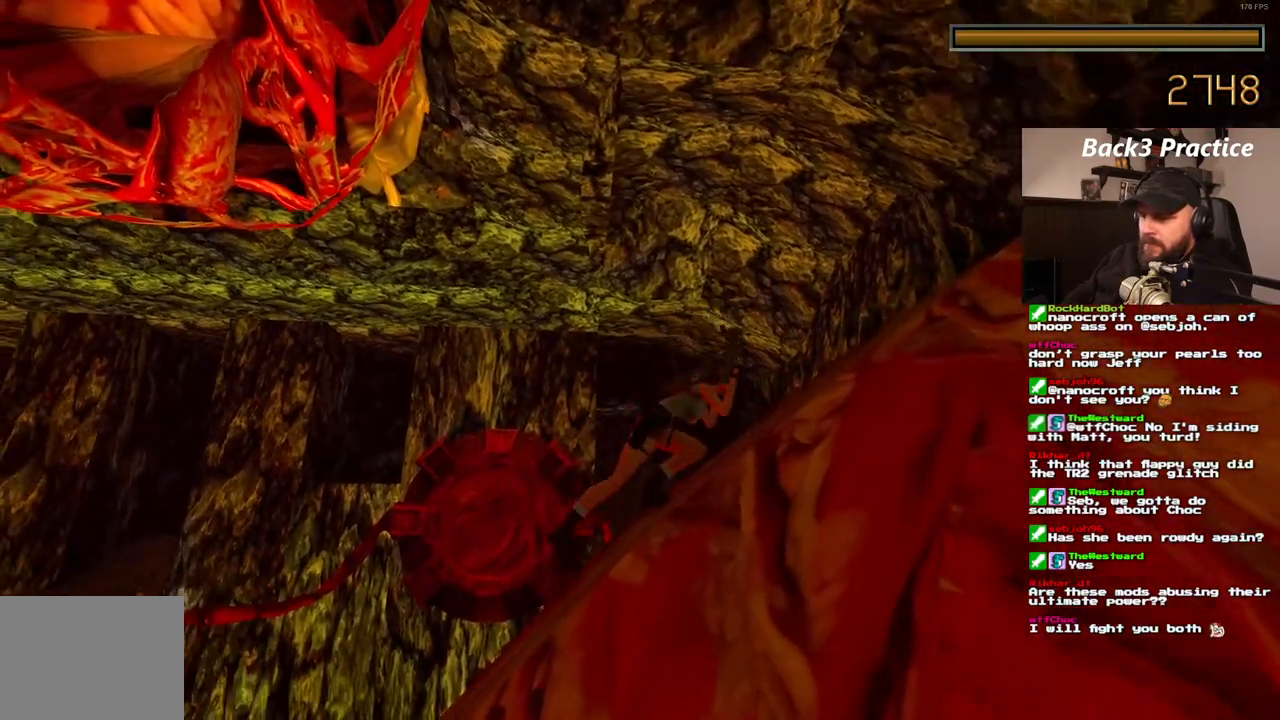
{"buttons": ["CROSS"], "left_stick": "center", "right_stick": "center", "events": []}
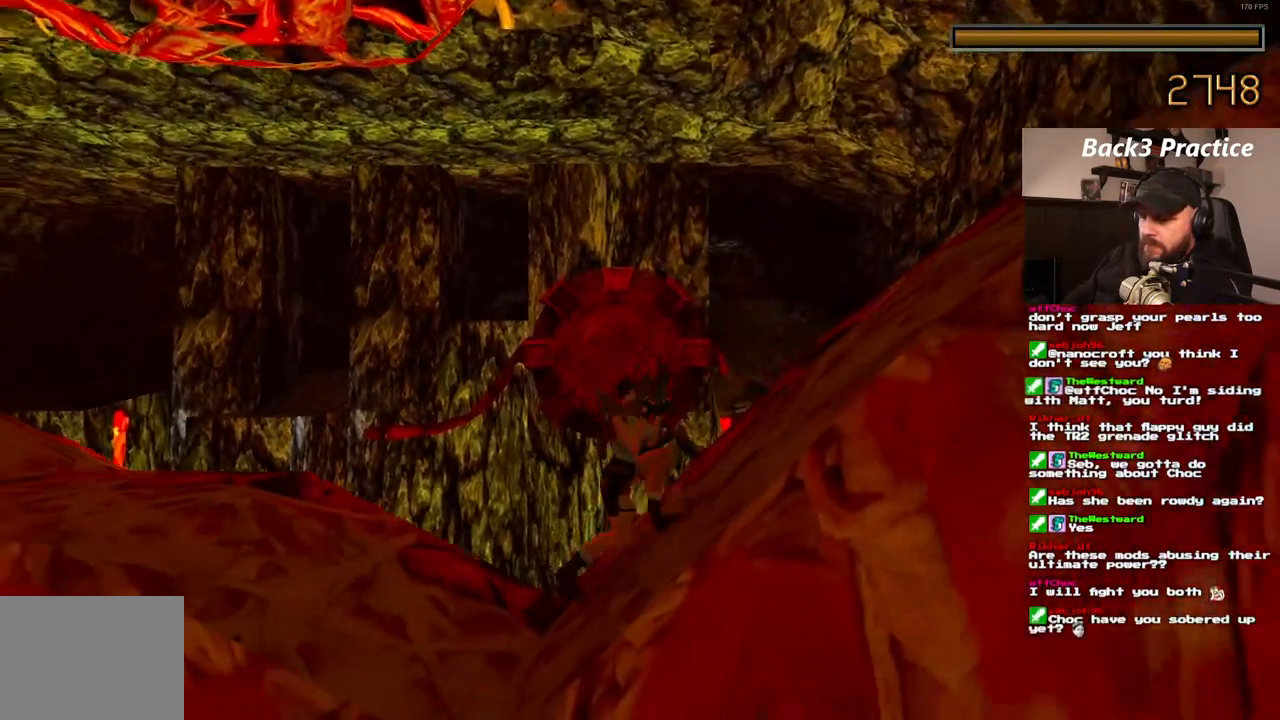
{"buttons": ["CROSS"], "left_stick": "center", "right_stick": "center", "events": [[17, "SQUARE", "down"], [167, "SQUARE", "up"]]}
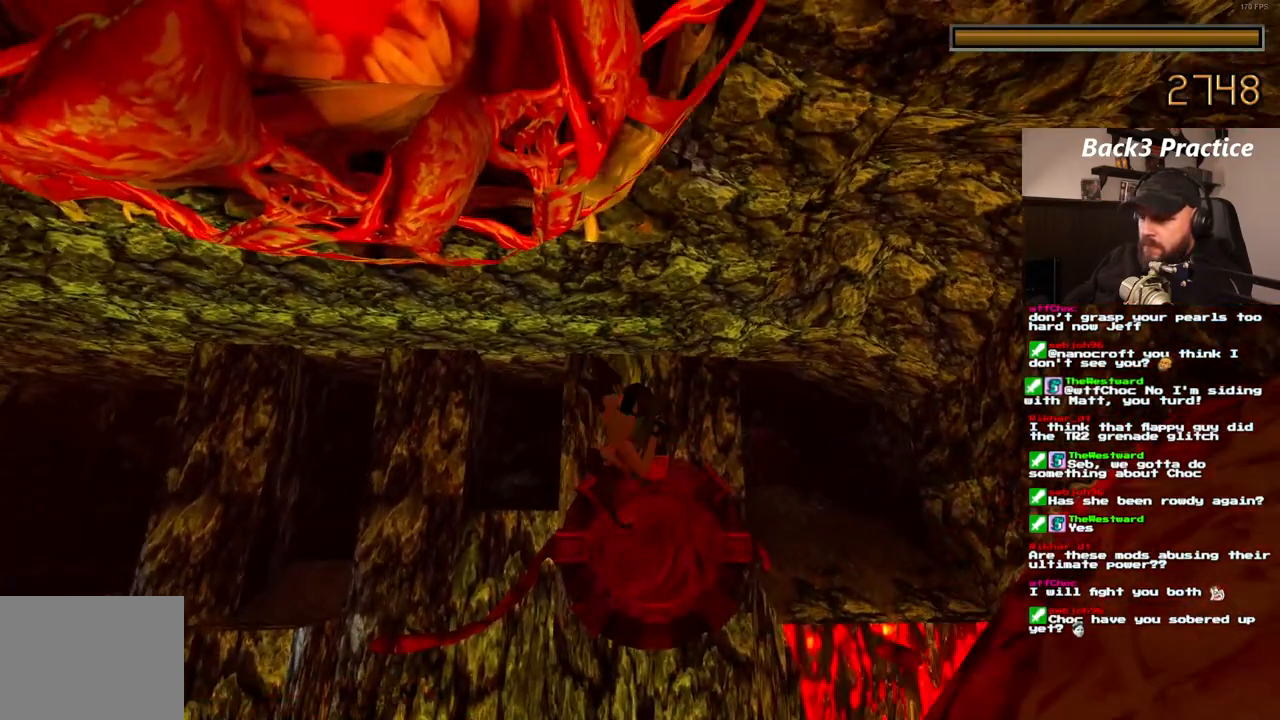
{"buttons": ["CROSS"], "left_stick": "center", "right_stick": "center", "events": []}
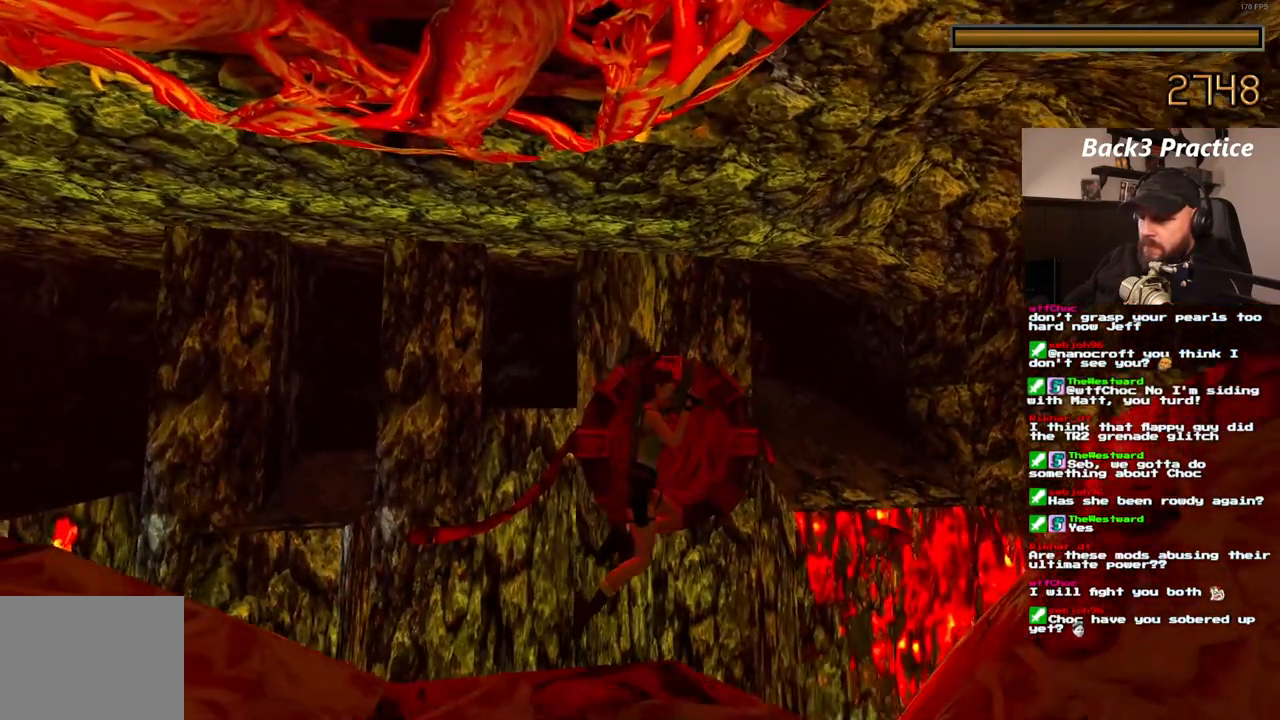
{"buttons": ["CROSS"], "left_stick": "center", "right_stick": "center", "events": []}
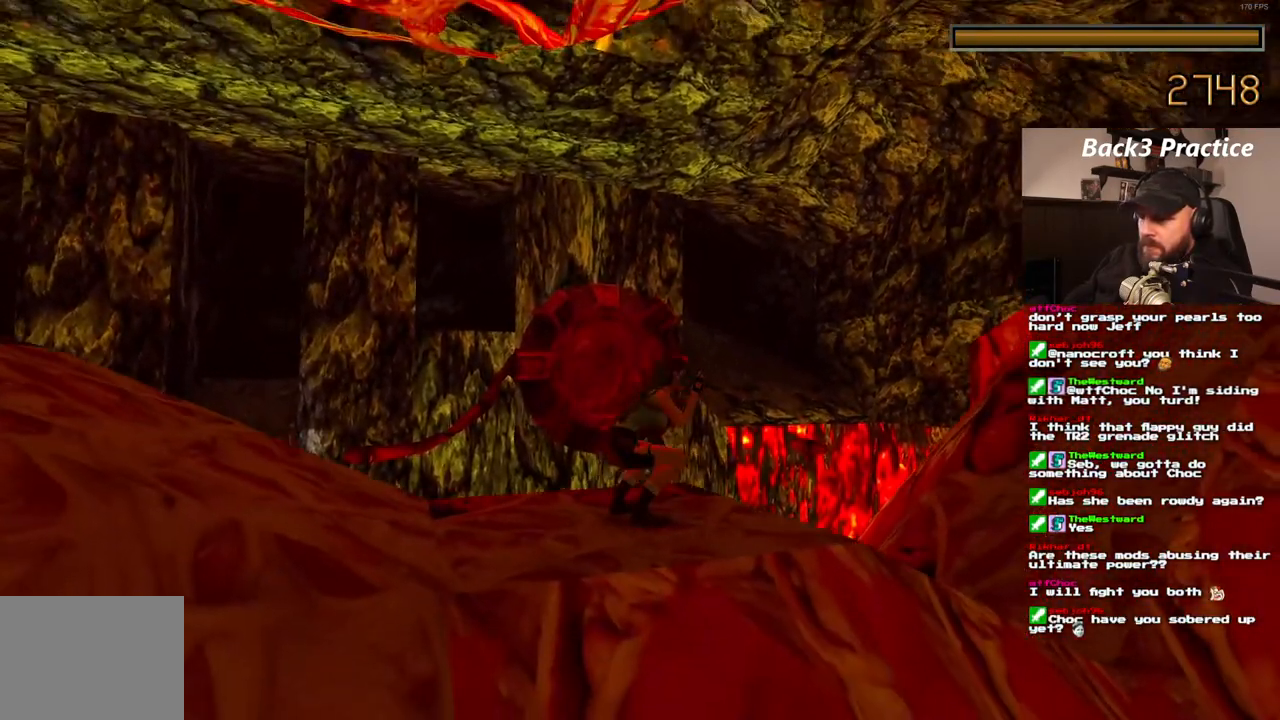
{"buttons": ["CROSS"], "left_stick": "center", "right_stick": "center", "events": []}
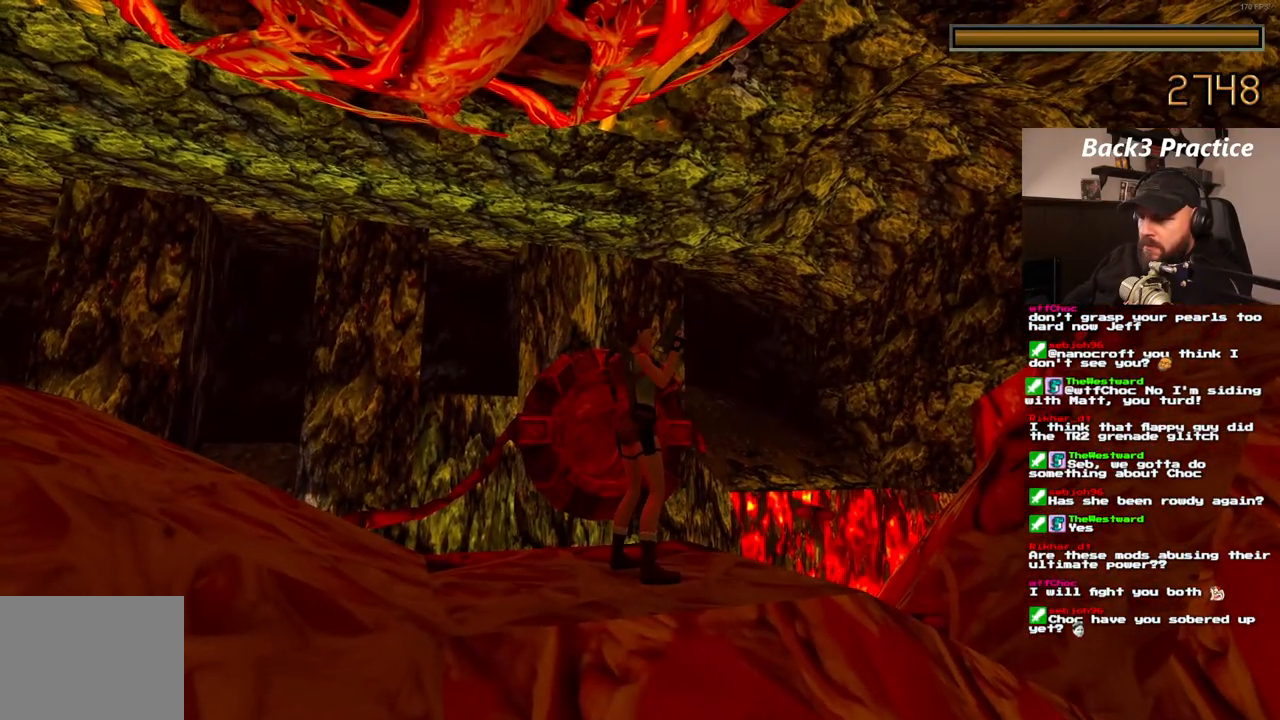
{"buttons": ["CROSS"], "left_stick": "center", "right_stick": "center", "events": [[217, "DPAD_UP", "down"], [317, "DPAD_UP", "up"]]}
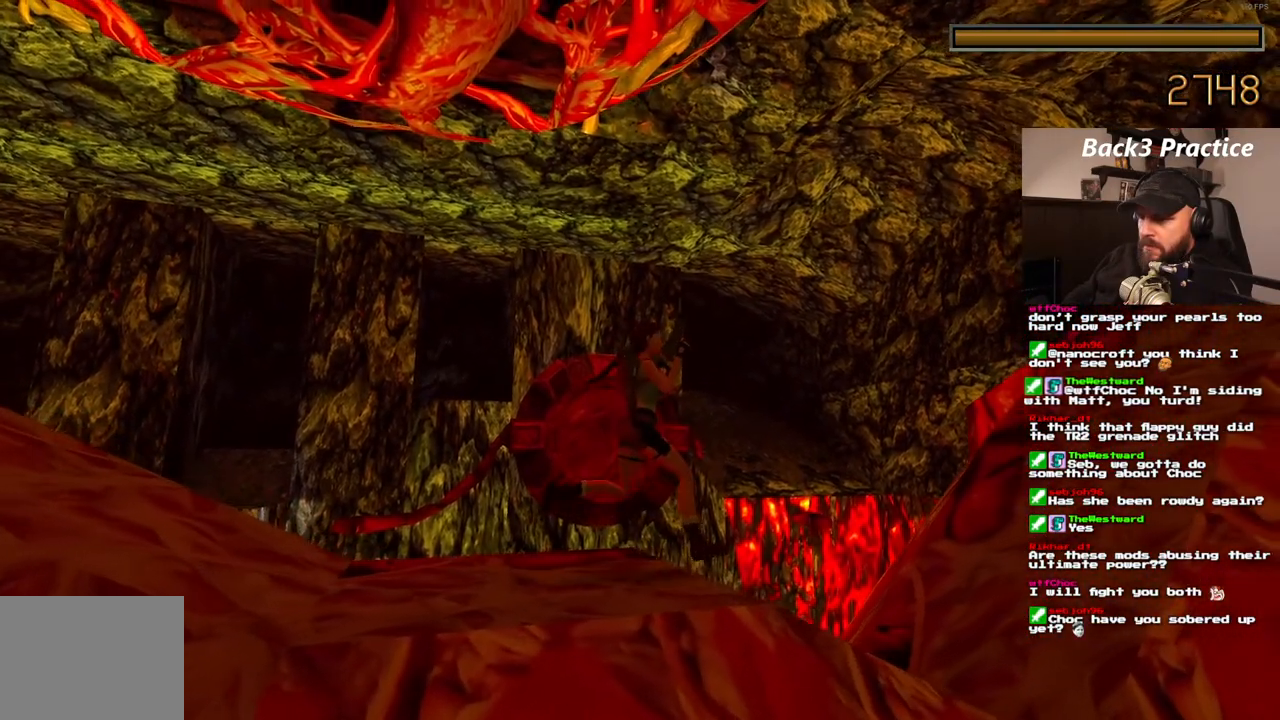
{"buttons": ["CROSS"], "left_stick": "center", "right_stick": "center", "events": []}
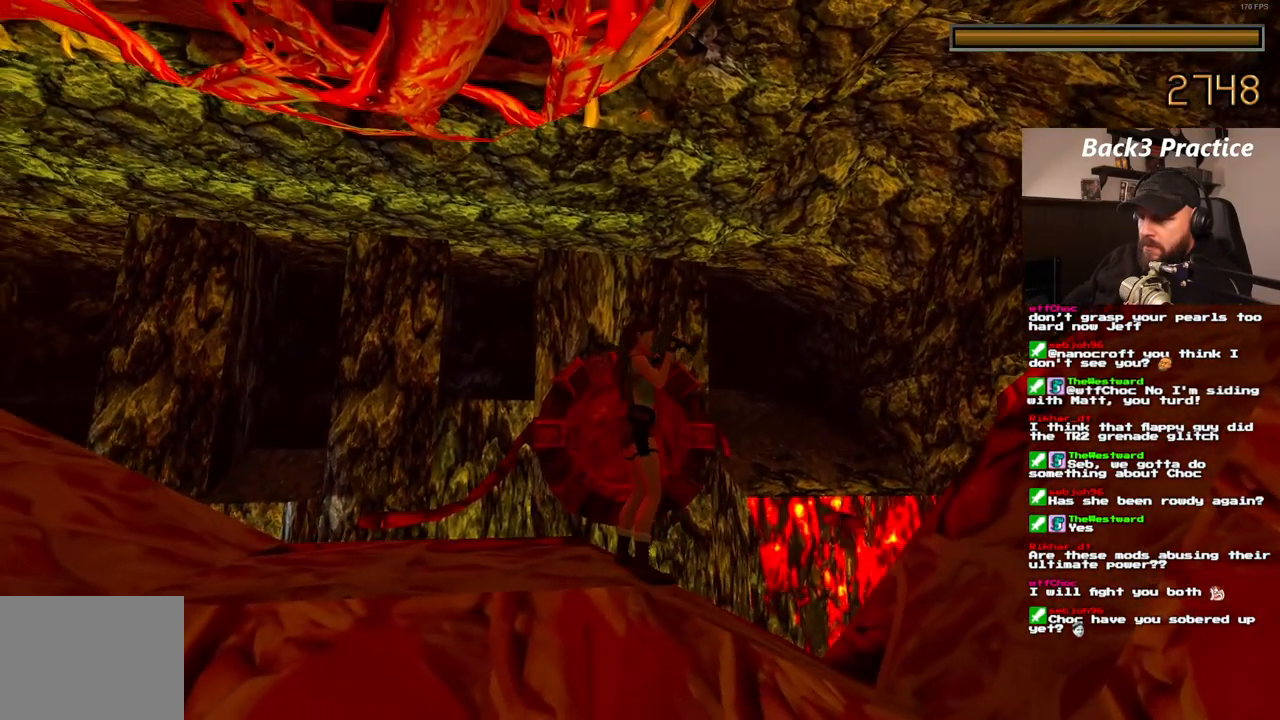
{"buttons": ["CROSS"], "left_stick": "center", "right_stick": "center", "events": []}
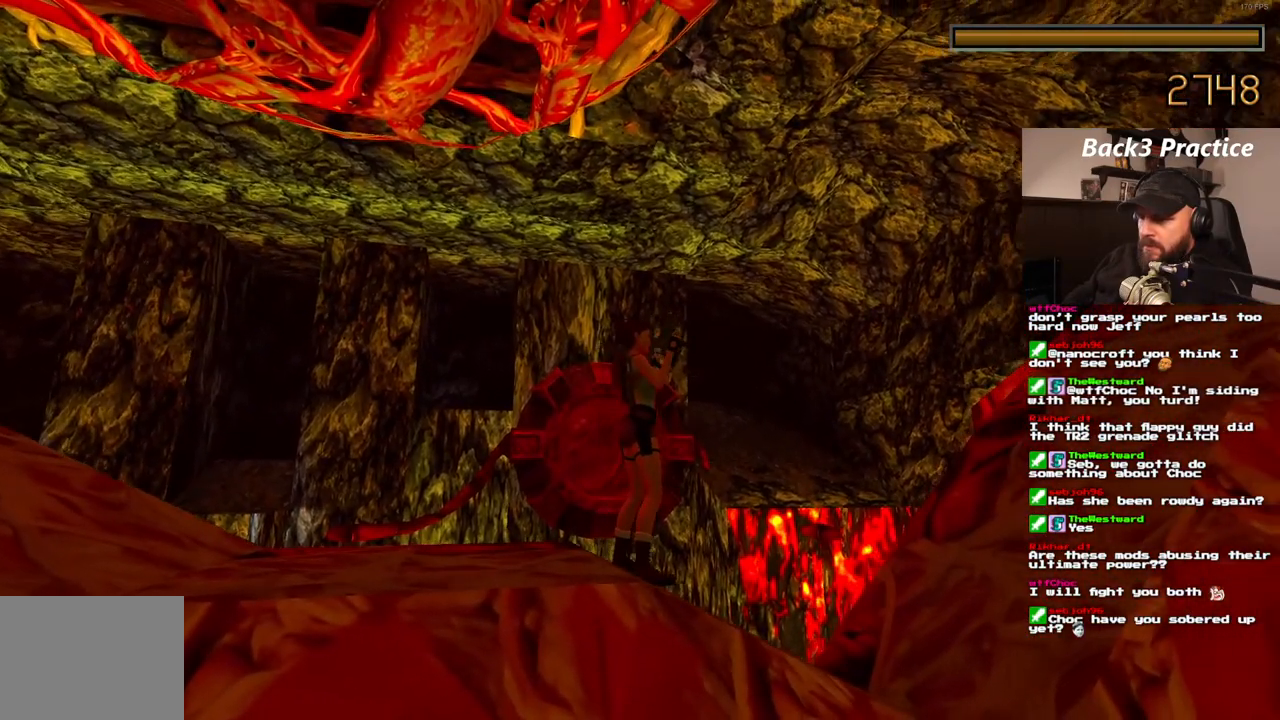
{"buttons": ["CROSS"], "left_stick": "center", "right_stick": "center", "events": []}
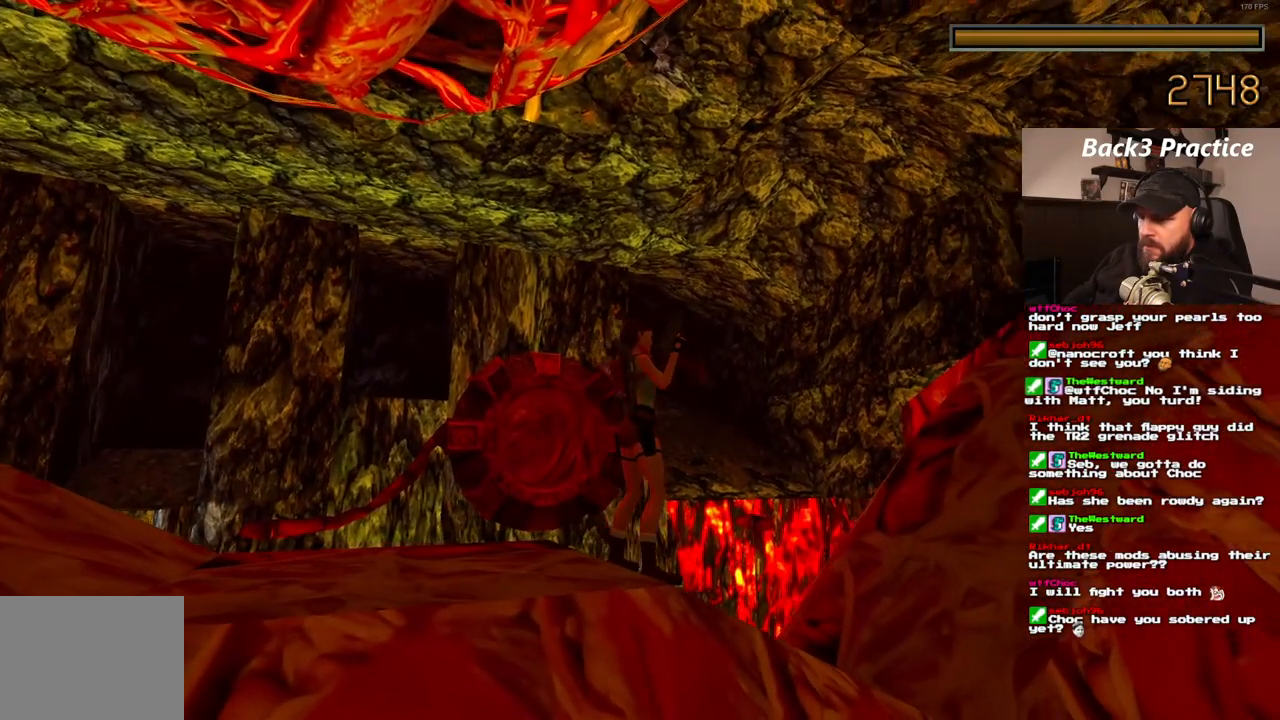
{"buttons": ["CROSS"], "left_stick": "center", "right_stick": "center", "events": []}
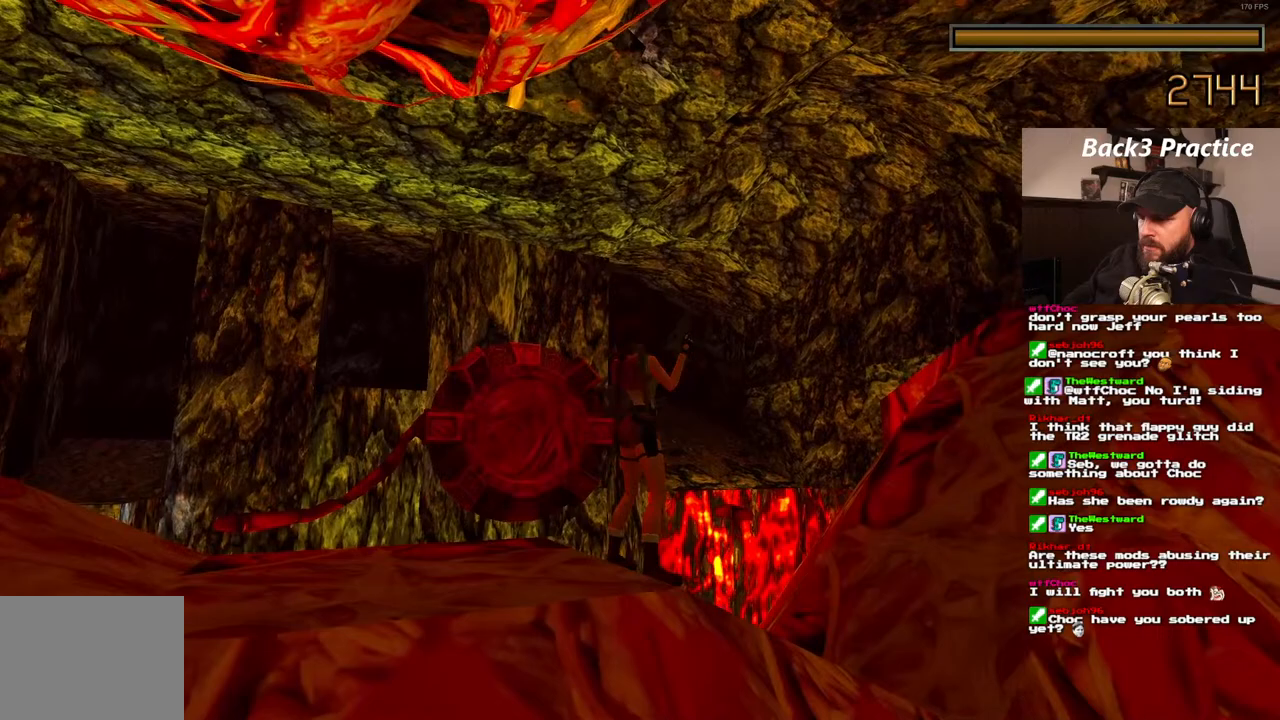
{"buttons": ["CROSS"], "left_stick": "center", "right_stick": "center", "events": []}
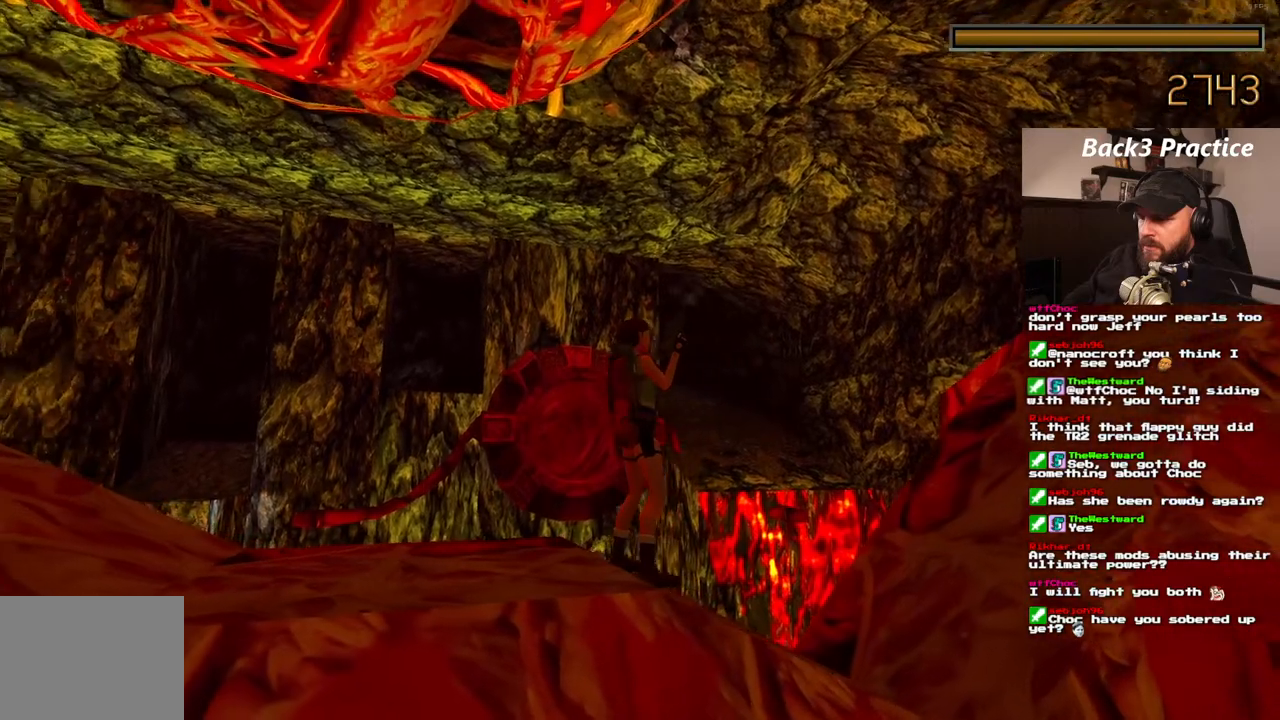
{"buttons": ["CROSS"], "left_stick": "center", "right_stick": "center", "events": []}
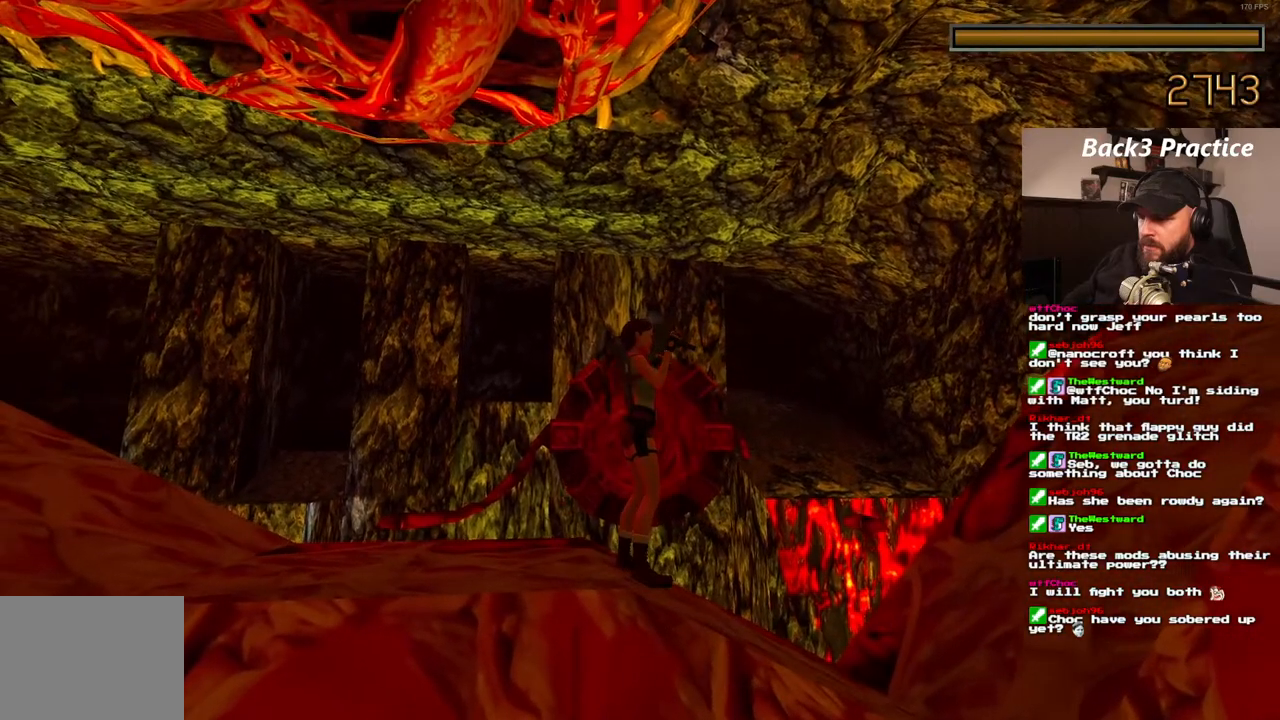
{"buttons": ["CROSS"], "left_stick": "center", "right_stick": "center", "events": []}
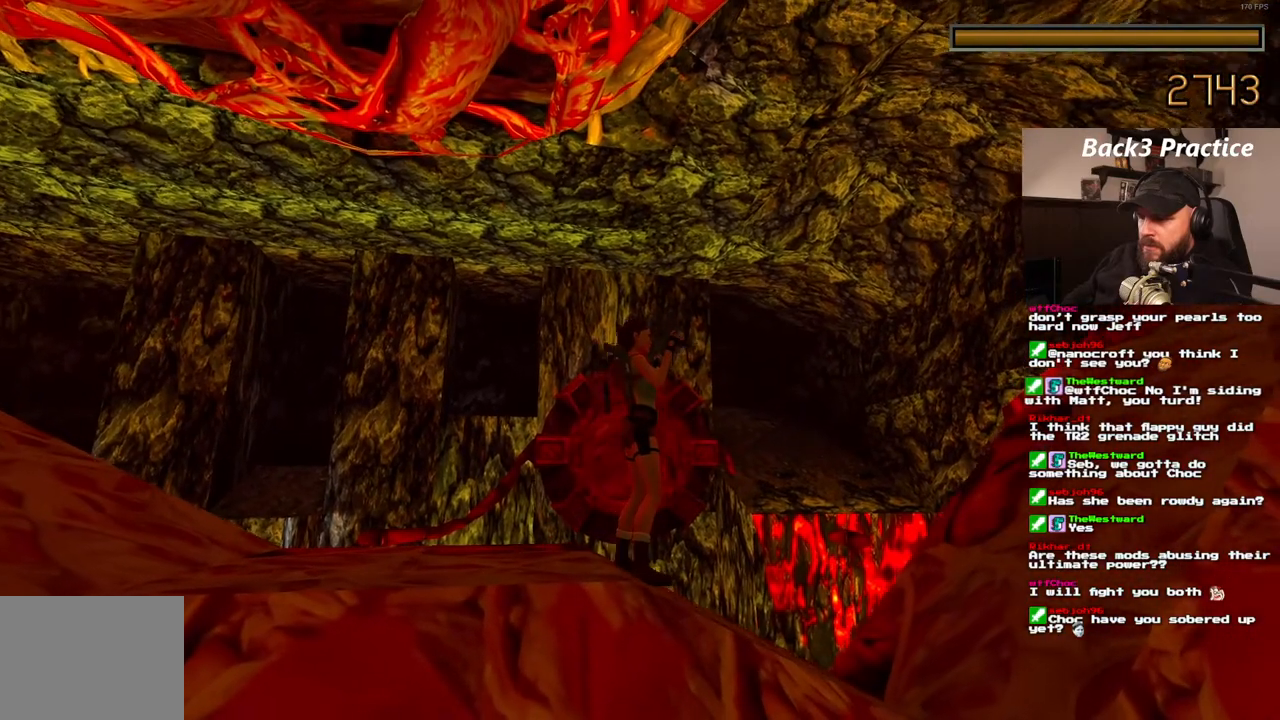
{"buttons": ["CROSS"], "left_stick": "center", "right_stick": "center", "events": []}
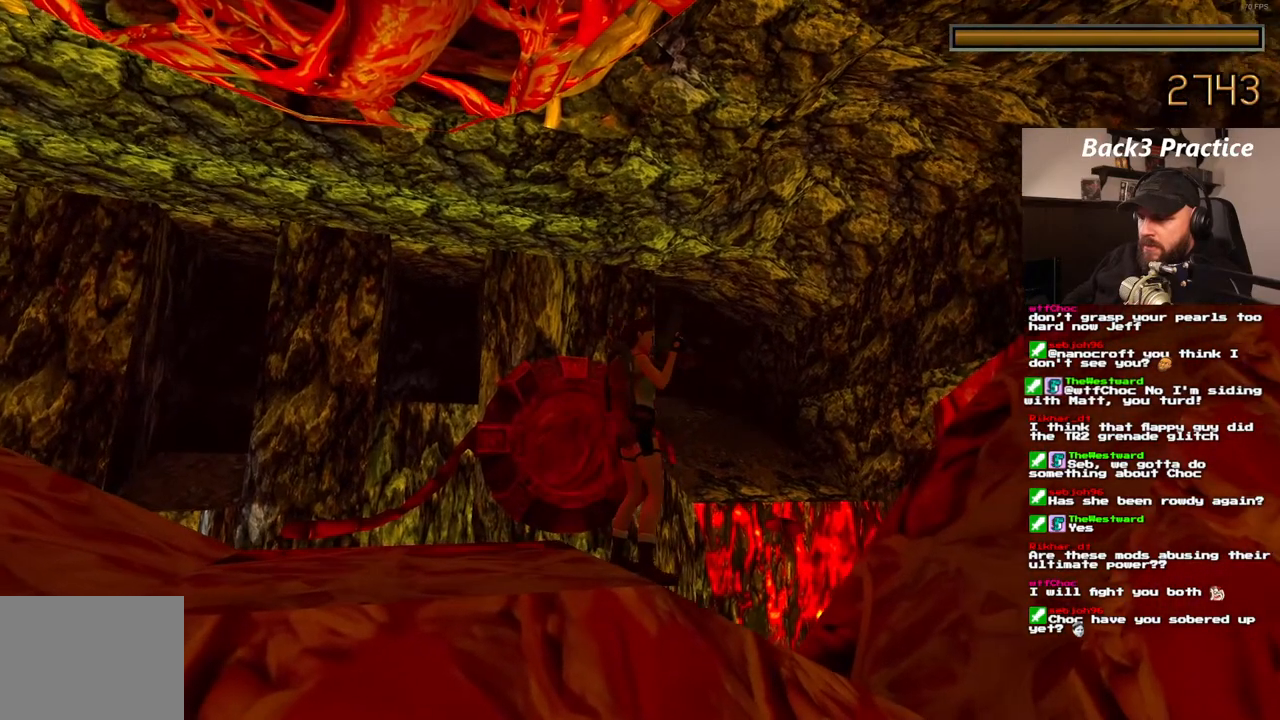
{"buttons": ["CROSS"], "left_stick": "center", "right_stick": "center", "events": []}
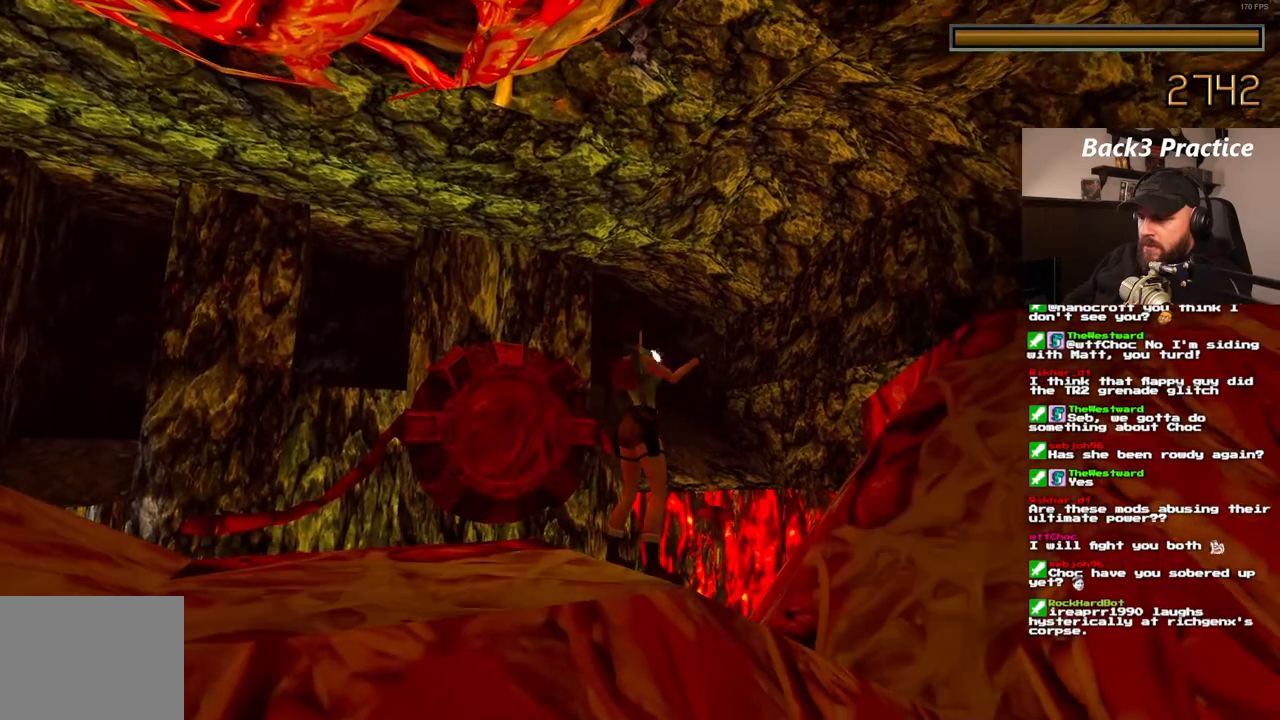
{"buttons": ["CROSS"], "left_stick": "center", "right_stick": "center", "events": []}
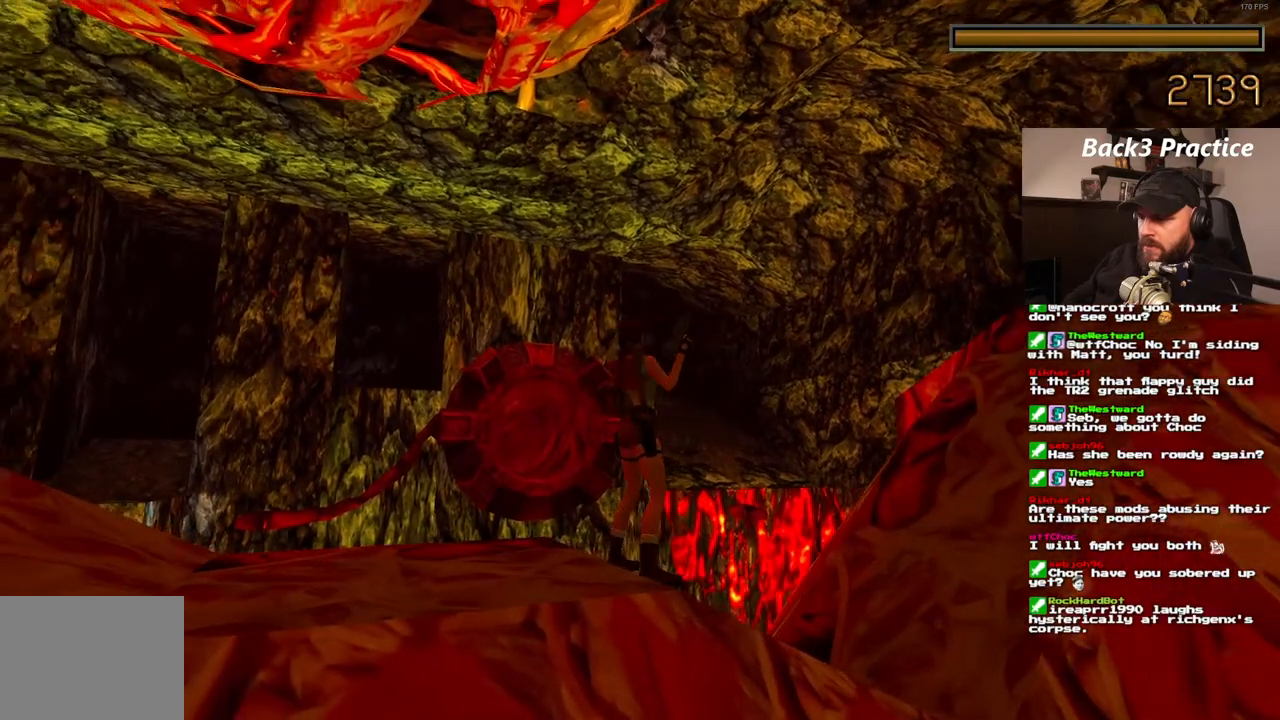
{"buttons": ["CROSS"], "left_stick": "center", "right_stick": "center", "events": []}
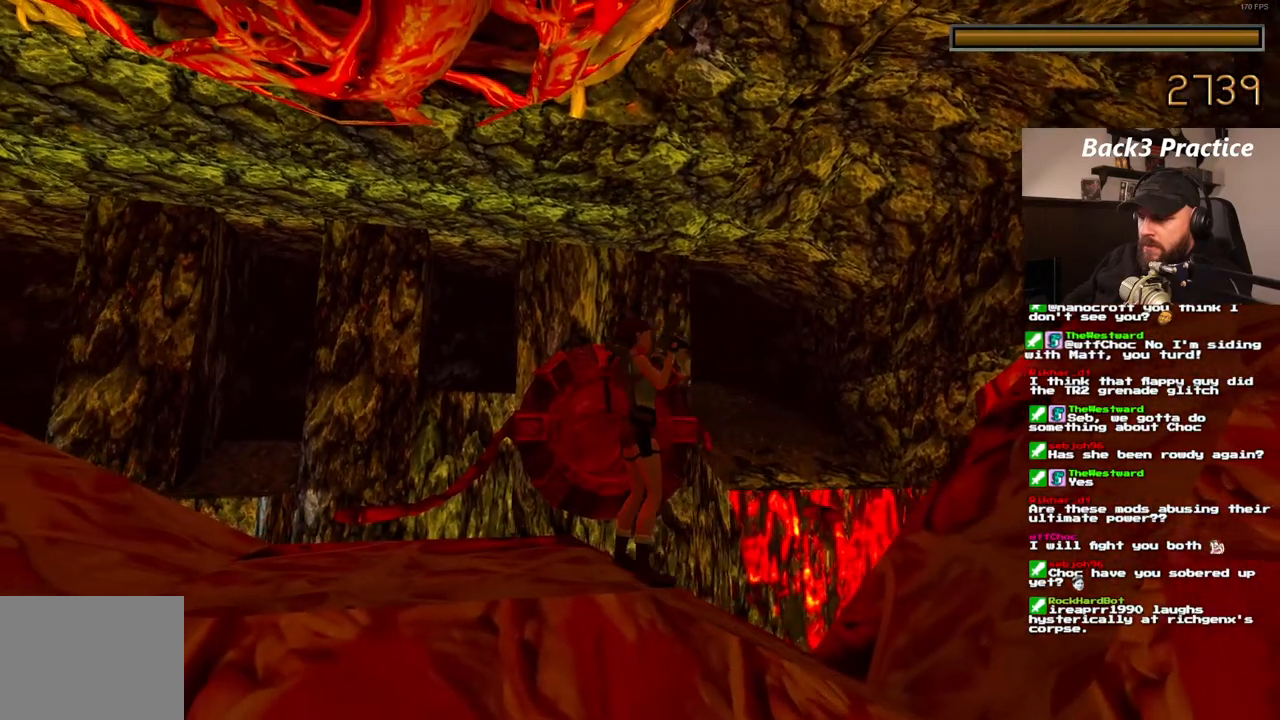
{"buttons": ["CROSS"], "left_stick": "center", "right_stick": "center", "events": []}
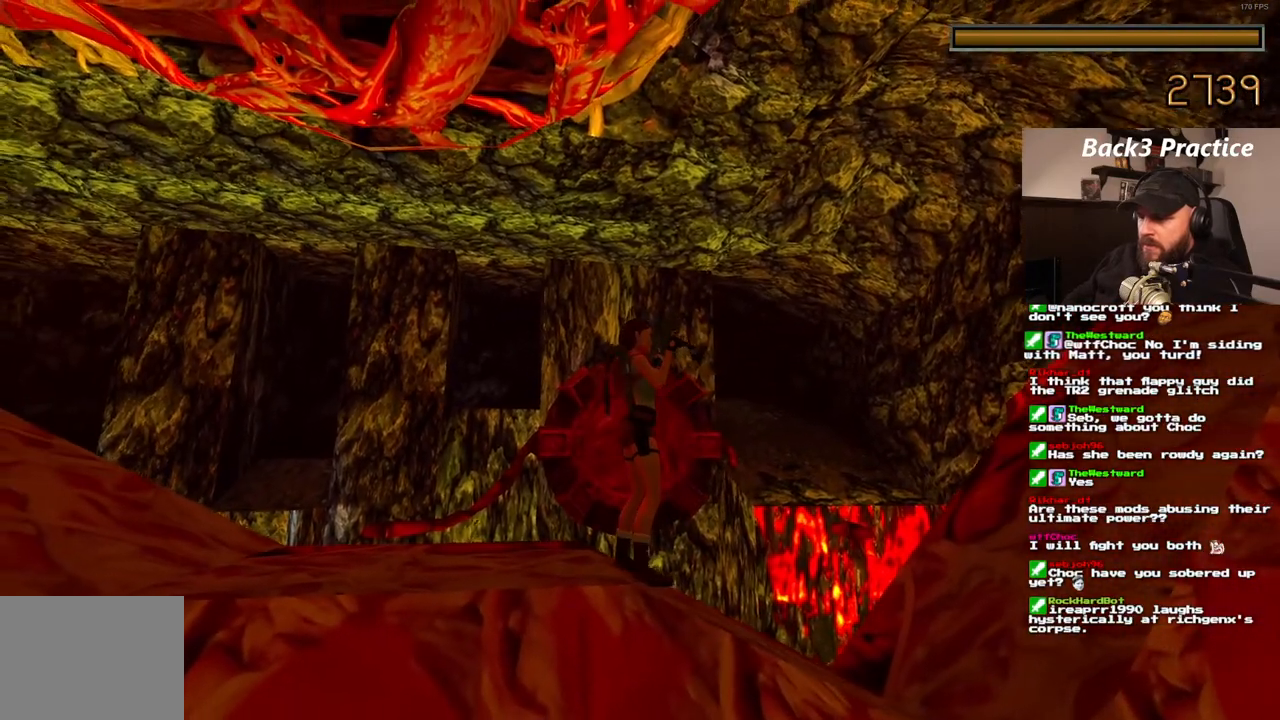
{"buttons": ["CROSS"], "left_stick": "center", "right_stick": "center", "events": []}
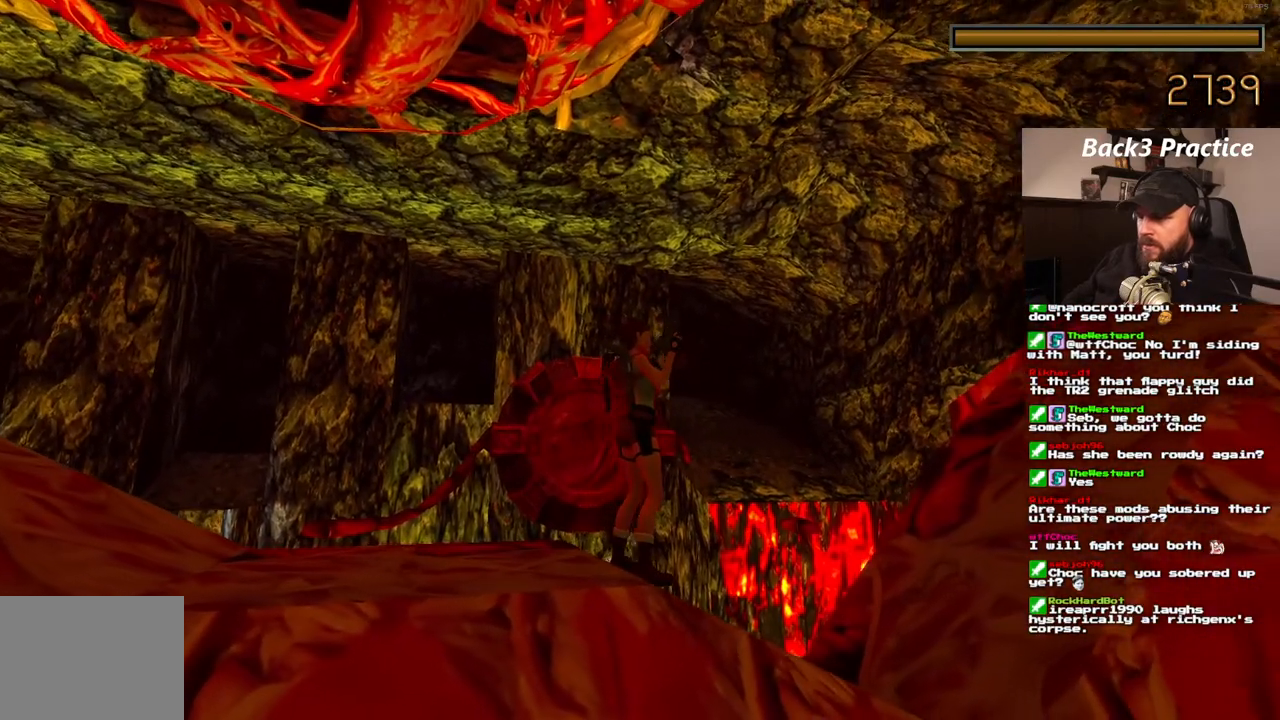
{"buttons": ["CROSS"], "left_stick": "center", "right_stick": "center", "events": []}